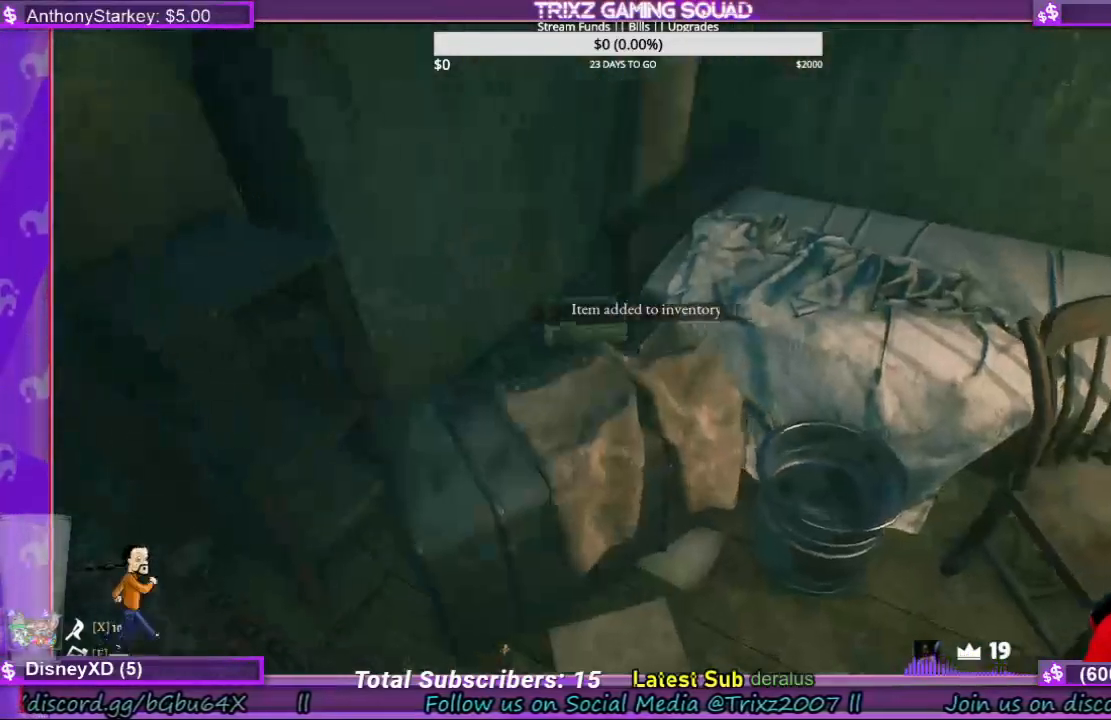
Gameplay with keyboard and mouse; each line is a JSON object with the keys and mouse buttons held at the frame after it. "events" lists presses ("down") and releases ("up") of "a", "ctrl", "d", "e", "f", "q", "r", "s", "shift", "space", "tab", "w", "mouse_left", "mouse_wheel", "mouse_right" and "mouse_mb4" between this image and that frame as [ms after this image, input, new state], when the widget could be followed in between. "mouse_left", "mouse_wheel", "mouse_right", "mouse_mb4" = the "left", "wheel", "right", "mb4" buttons of the "mouse" list. No other keys are recorded. "wheel" means that the mouse wheel is clicked or scrolled. Mouse movement is not recorded.
{"keys": [], "mouse": ["left"], "events": [[34, "d", "up"], [100, "w", "up"], [467, "mouse_left", "down"]]}
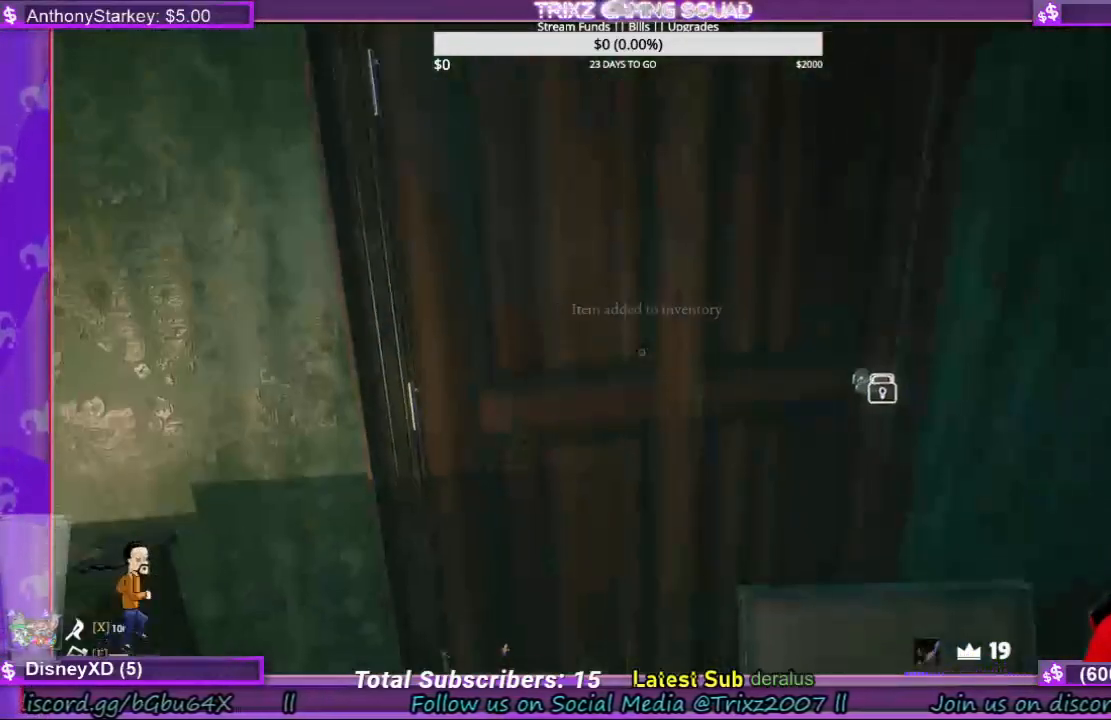
{"keys": [], "mouse": [], "events": [[67, "mouse_left", "up"], [167, "mouse_left", "down"], [234, "mouse_left", "up"]]}
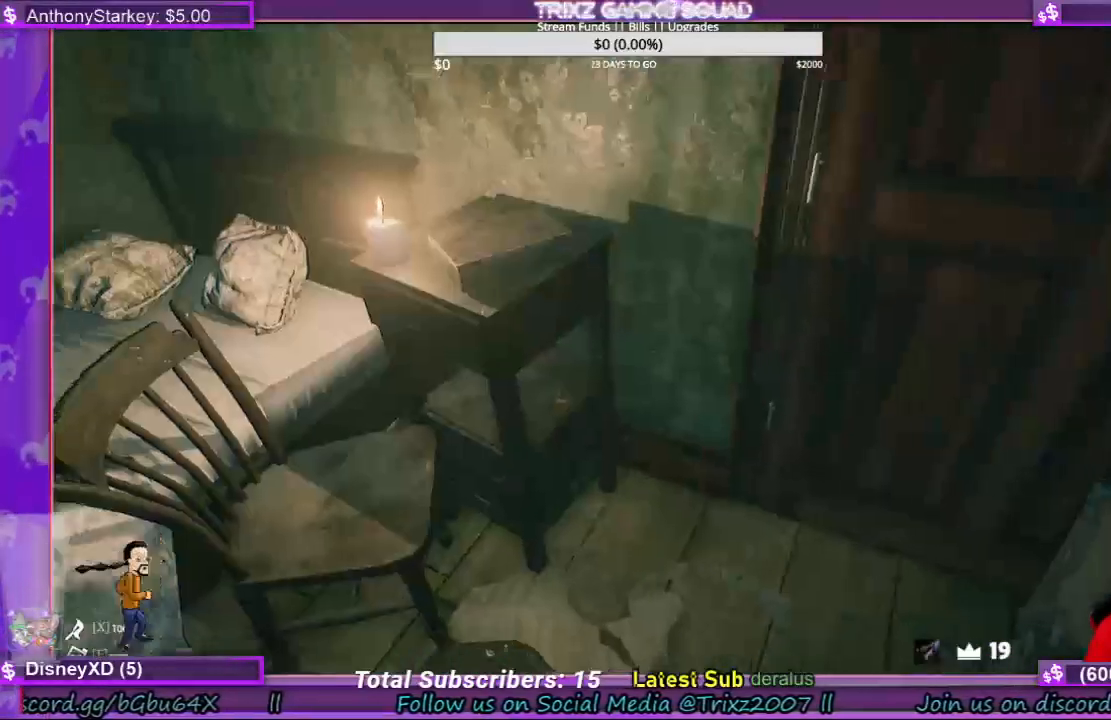
{"keys": [], "mouse": [], "events": []}
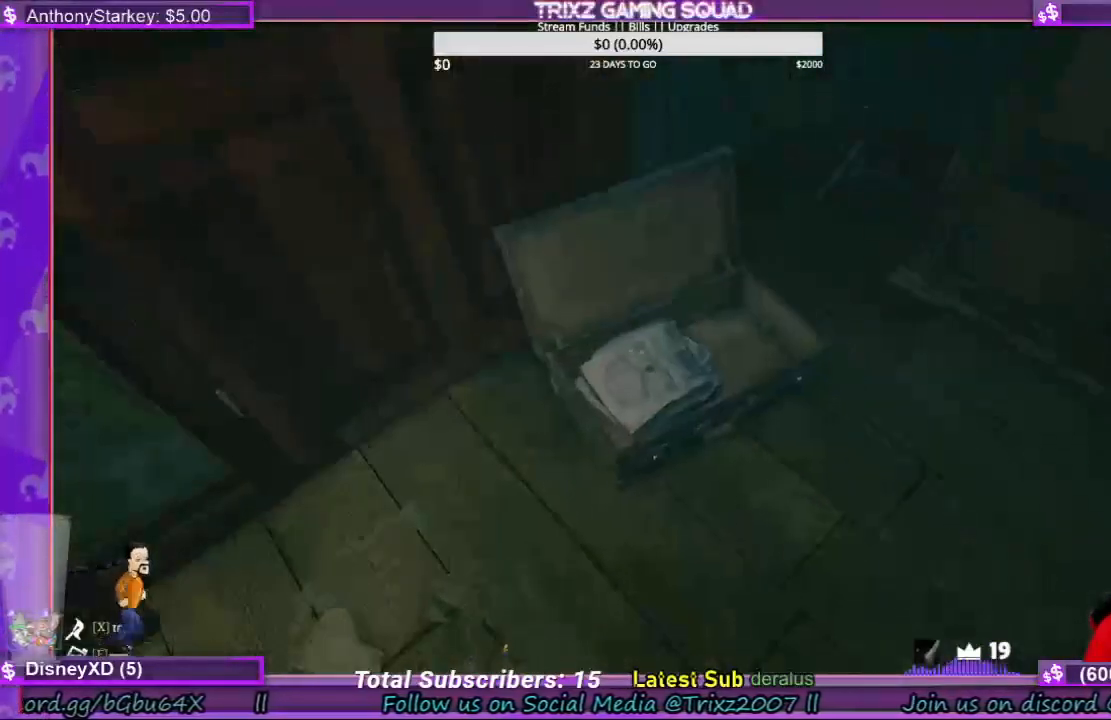
{"keys": [], "mouse": [], "events": []}
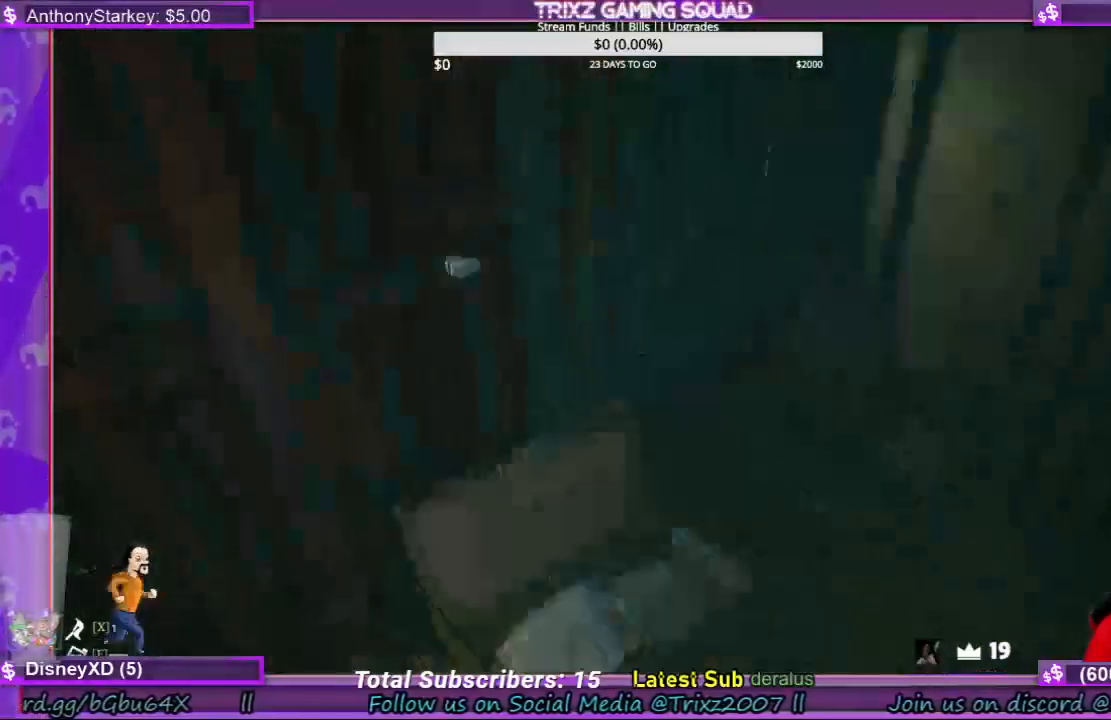
{"keys": [], "mouse": ["left"], "events": [[167, "w", "down"], [434, "w", "up"], [500, "mouse_left", "down"]]}
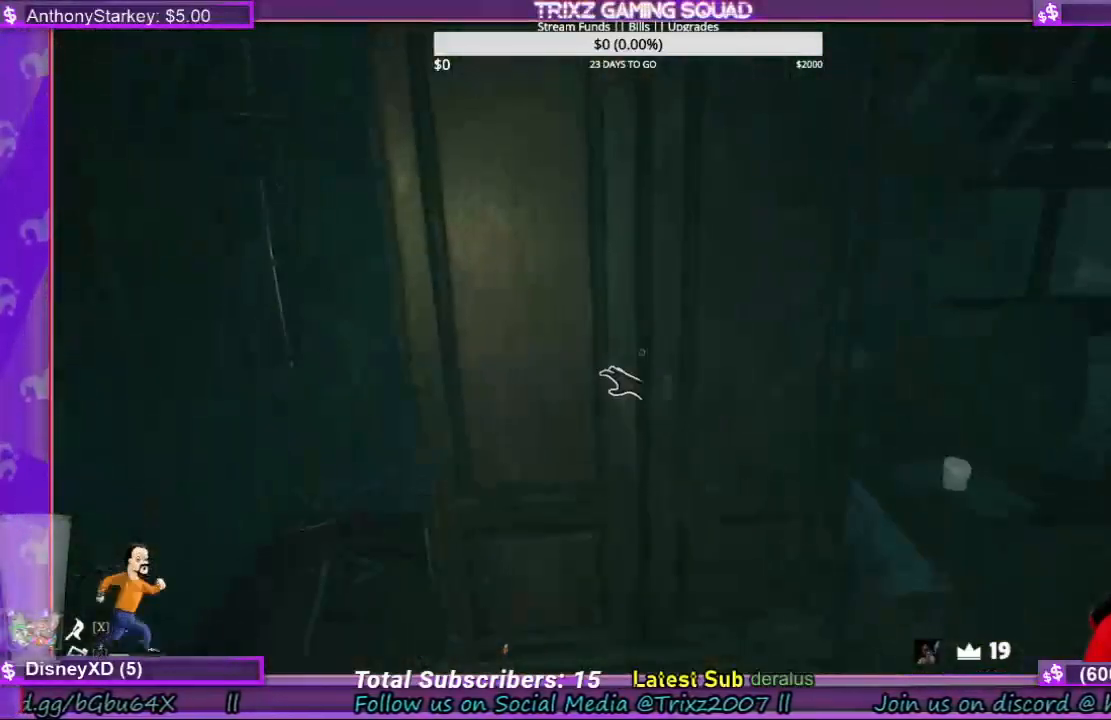
{"keys": [], "mouse": ["left"], "events": [[67, "mouse_left", "up"], [100, "w", "down"], [200, "mouse_left", "down"], [234, "w", "up"]]}
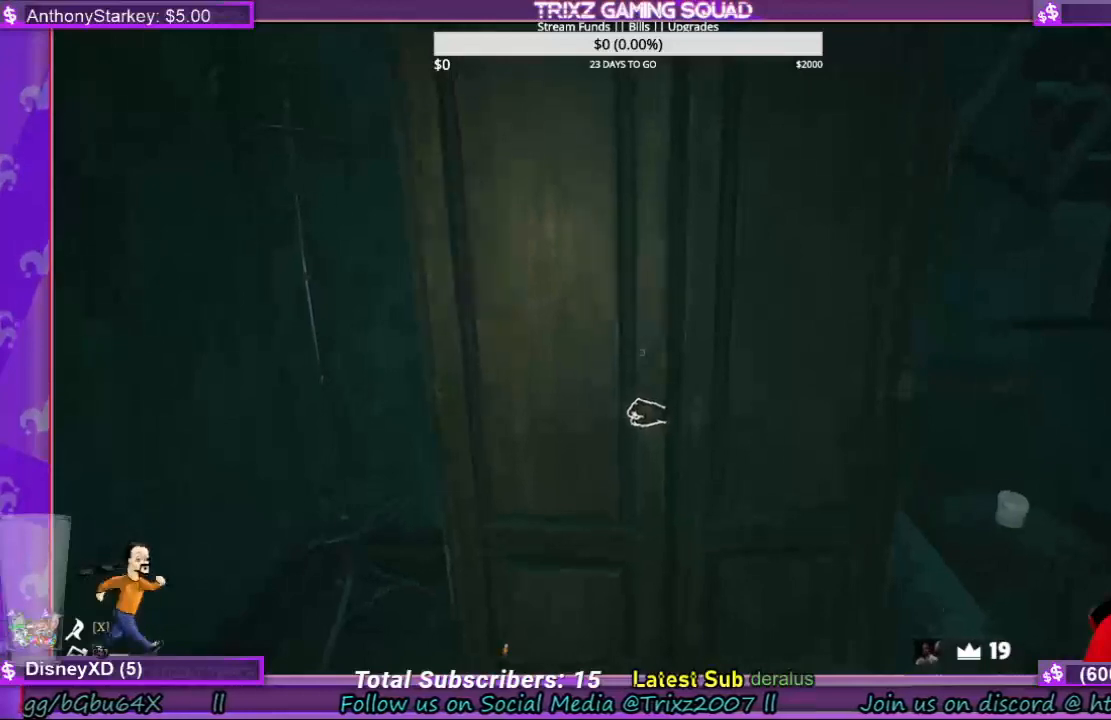
{"keys": [], "mouse": ["left"], "events": []}
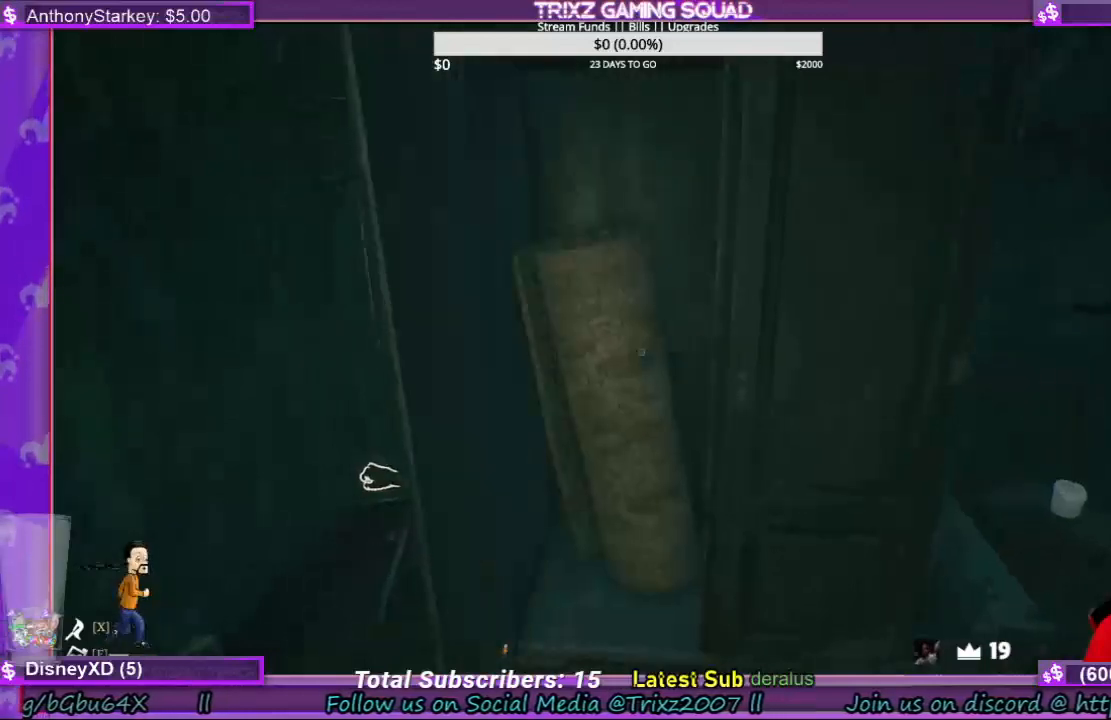
{"keys": [], "mouse": ["left"], "events": [[100, "mouse_left", "up"], [400, "mouse_left", "down"]]}
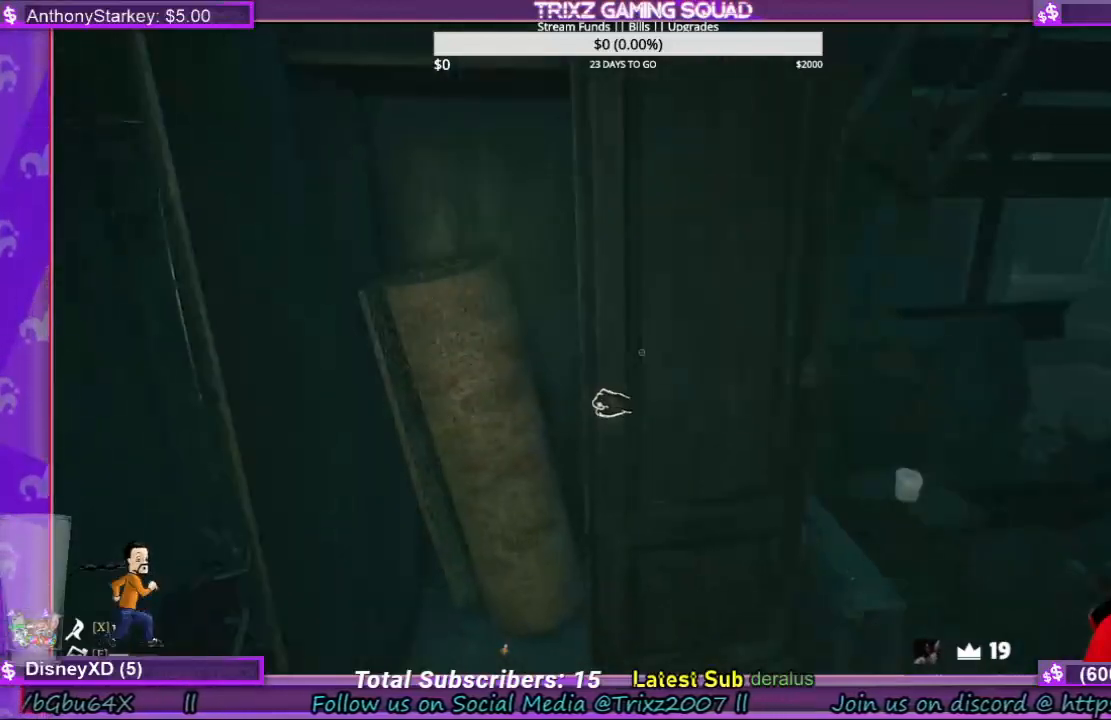
{"keys": [], "mouse": ["left"], "events": []}
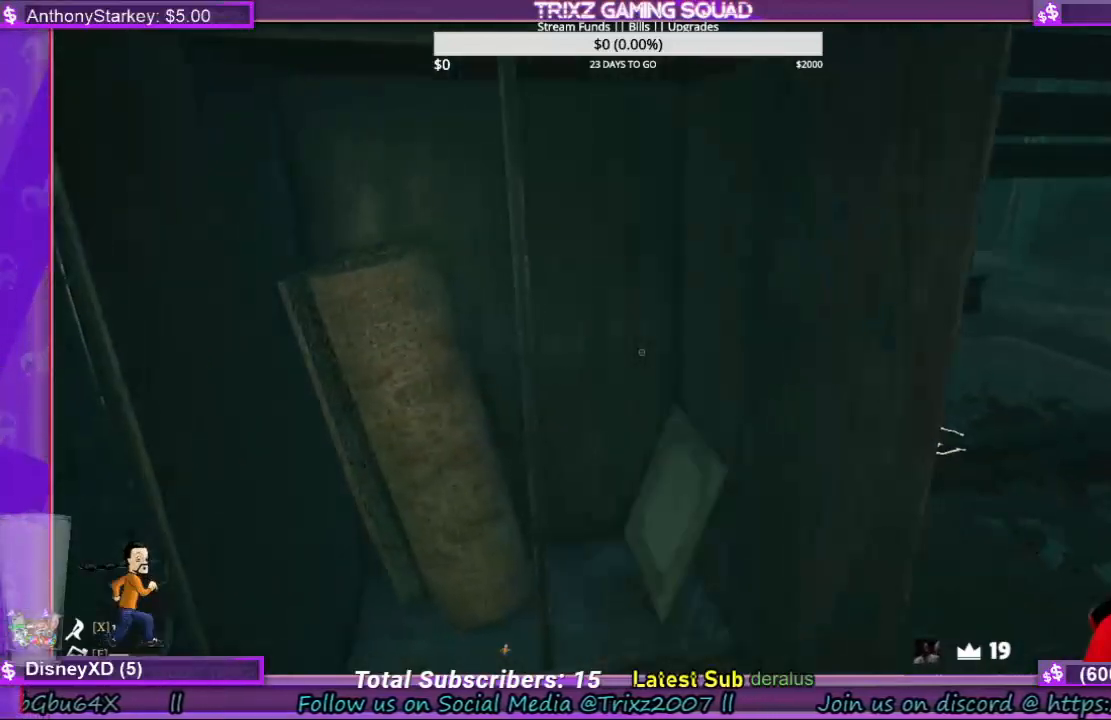
{"keys": [], "mouse": [], "events": [[334, "mouse_left", "up"]]}
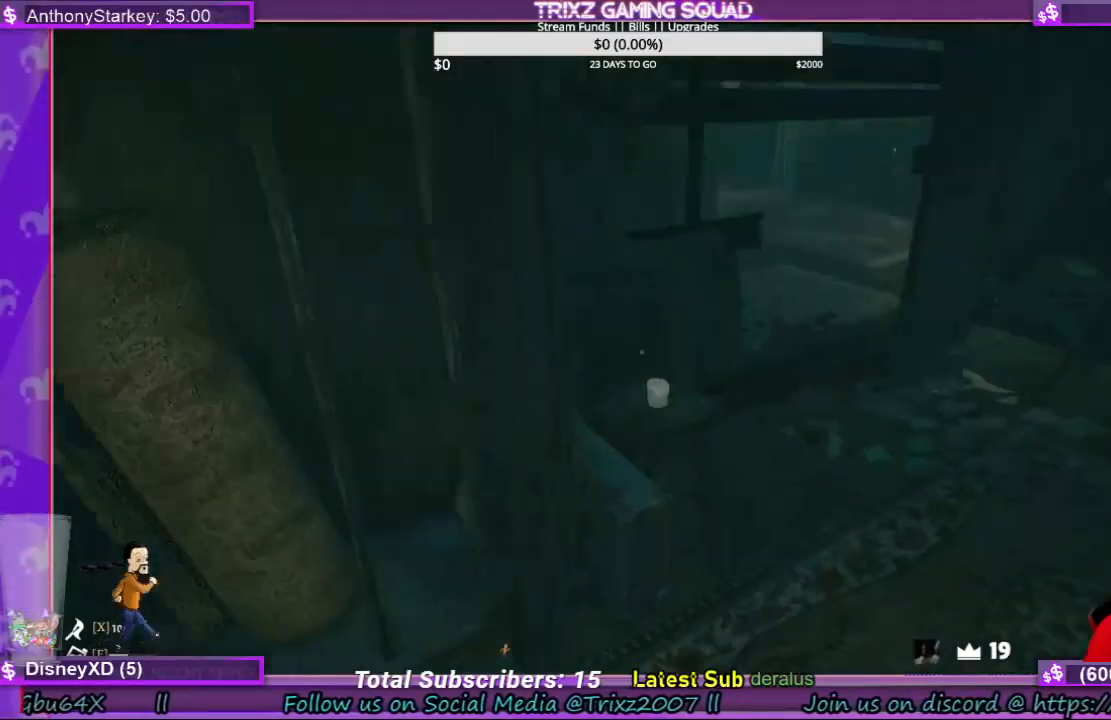
{"keys": ["d"], "mouse": [], "events": [[100, "w", "down"], [434, "d", "down"], [467, "w", "up"]]}
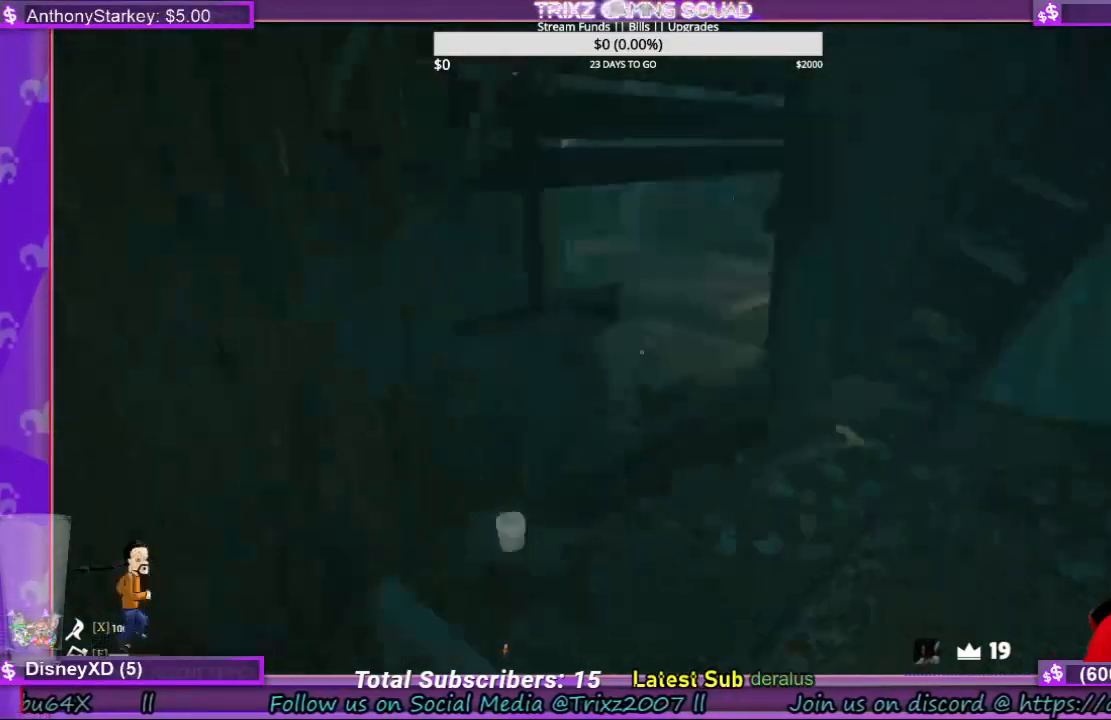
{"keys": ["w"], "mouse": [], "events": [[34, "d", "up"], [134, "w", "down"], [300, "a", "down"], [500, "a", "up"]]}
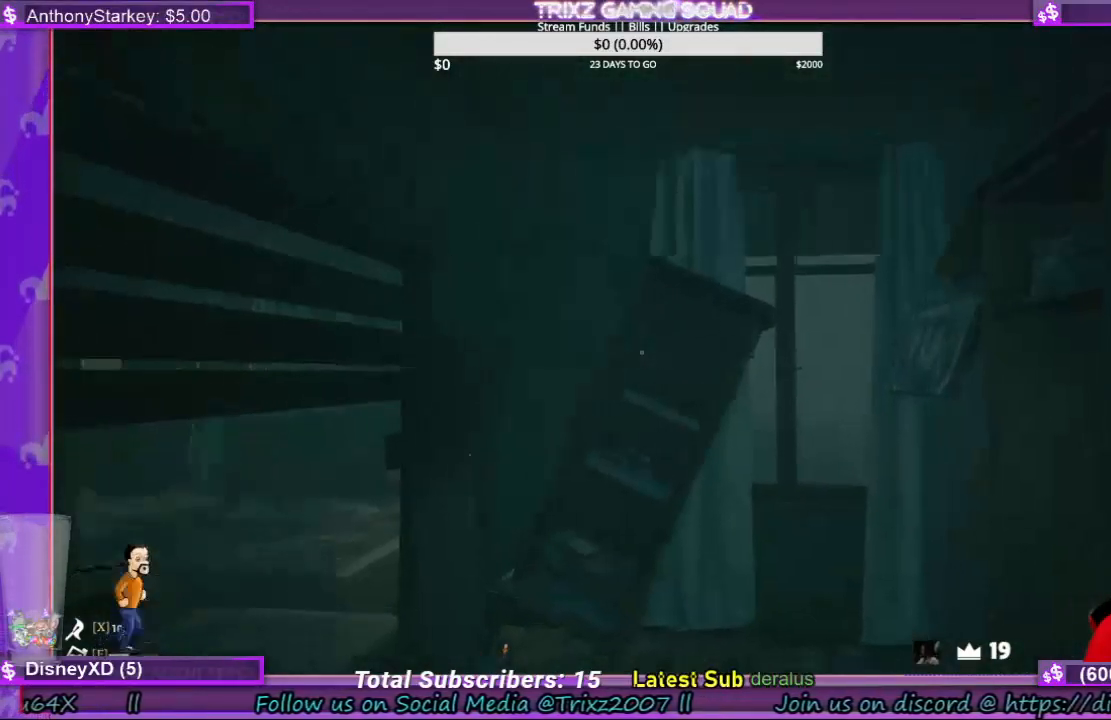
{"keys": ["a", "w"], "mouse": [], "events": [[34, "w", "up"], [134, "a", "down"], [167, "a", "up"], [467, "a", "down"], [500, "w", "down"]]}
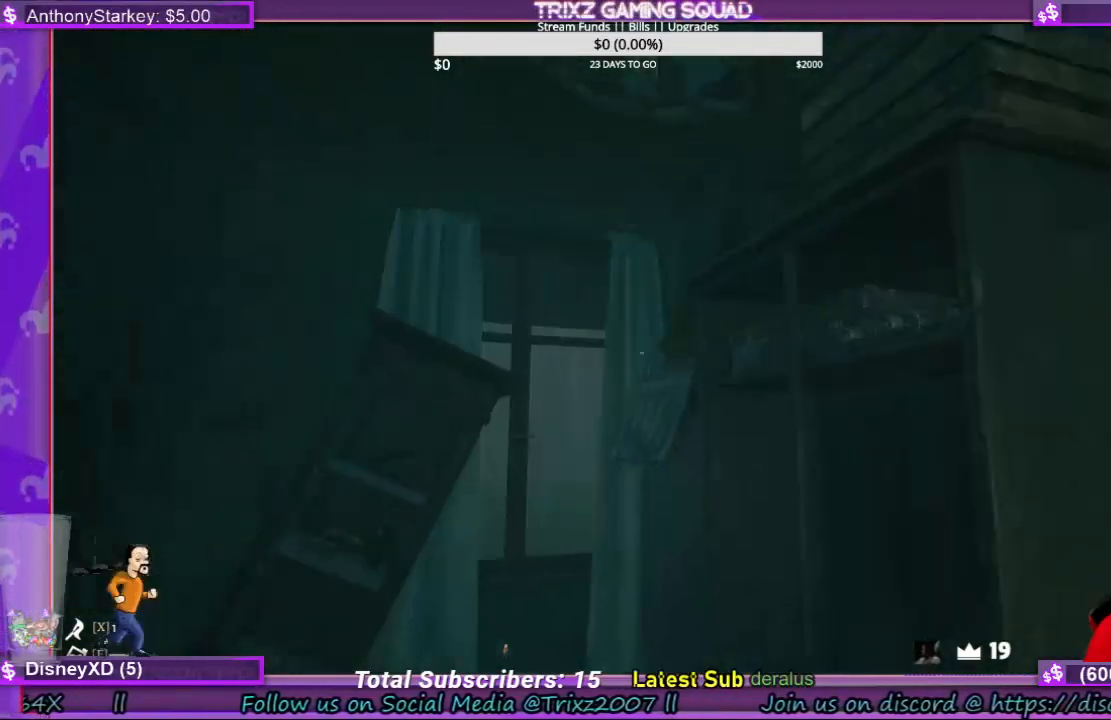
{"keys": [], "mouse": [], "events": [[134, "a", "up"], [500, "w", "up"]]}
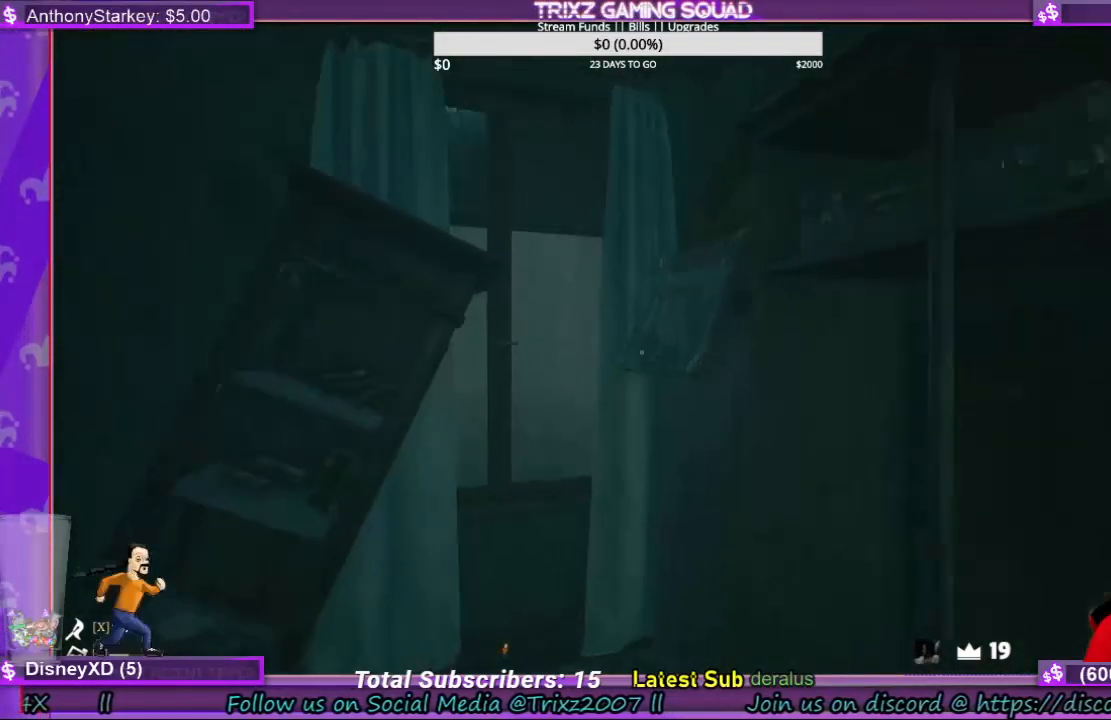
{"keys": ["a"], "mouse": [], "events": [[67, "a", "down"]]}
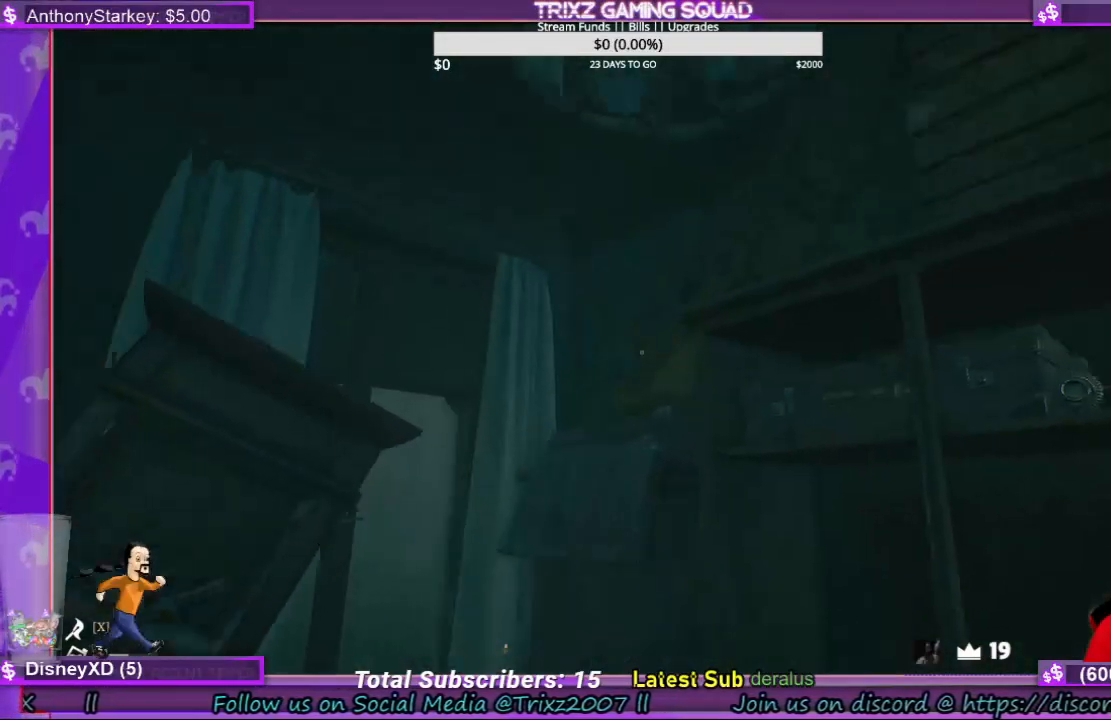
{"keys": [], "mouse": [], "events": [[234, "a", "up"], [234, "s", "down"], [434, "s", "up"]]}
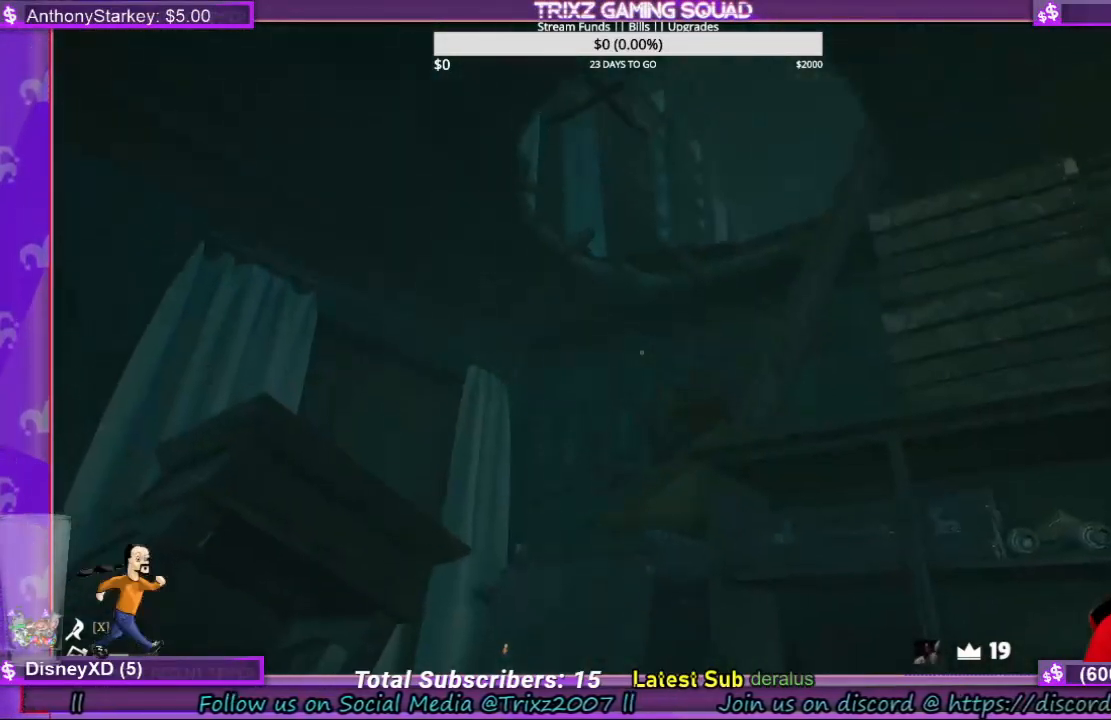
{"keys": ["w"], "mouse": [], "events": [[334, "w", "down"]]}
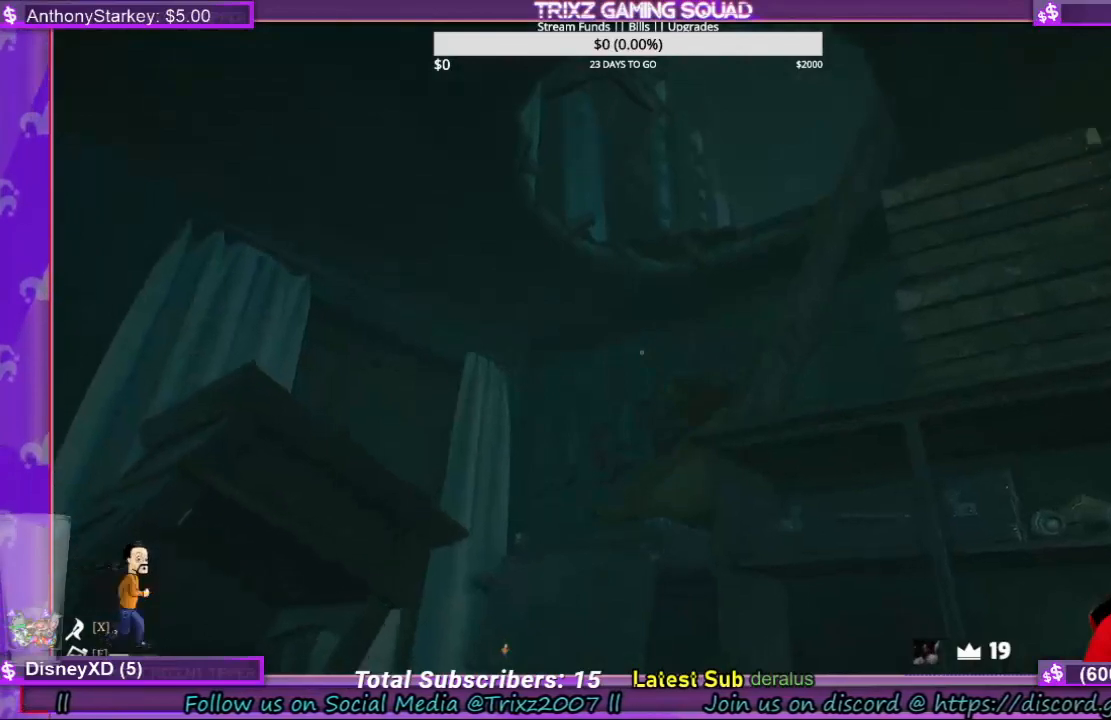
{"keys": ["d", "w"], "mouse": [], "events": [[400, "d", "down"]]}
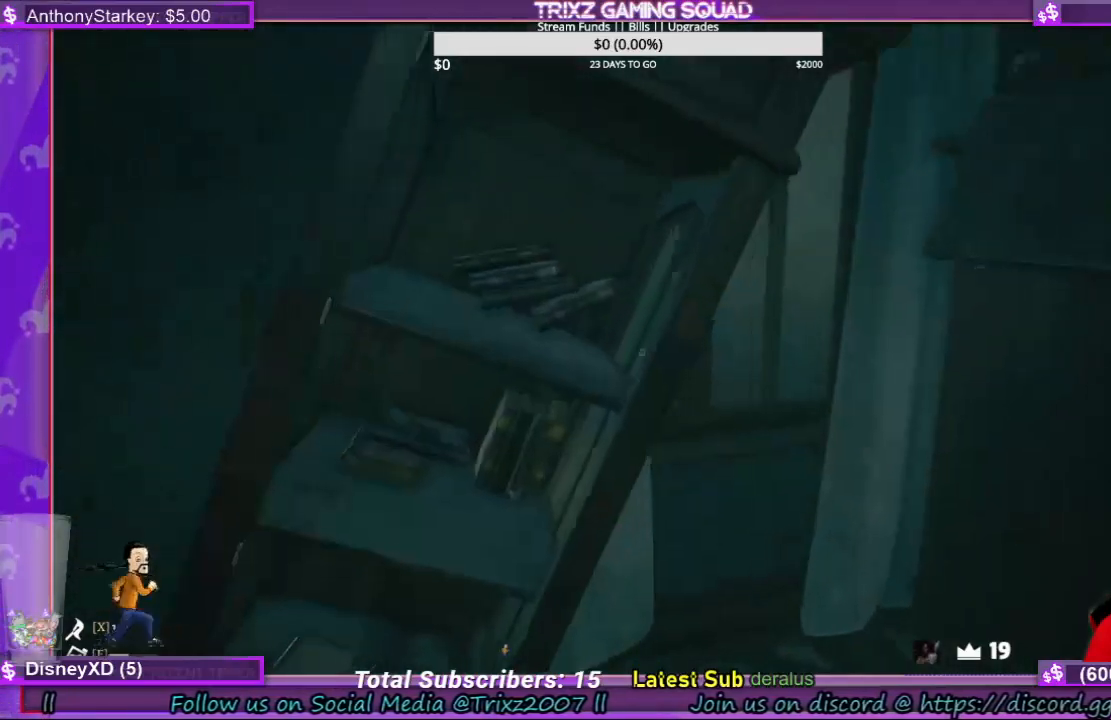
{"keys": ["w"], "mouse": [], "events": [[434, "d", "up"]]}
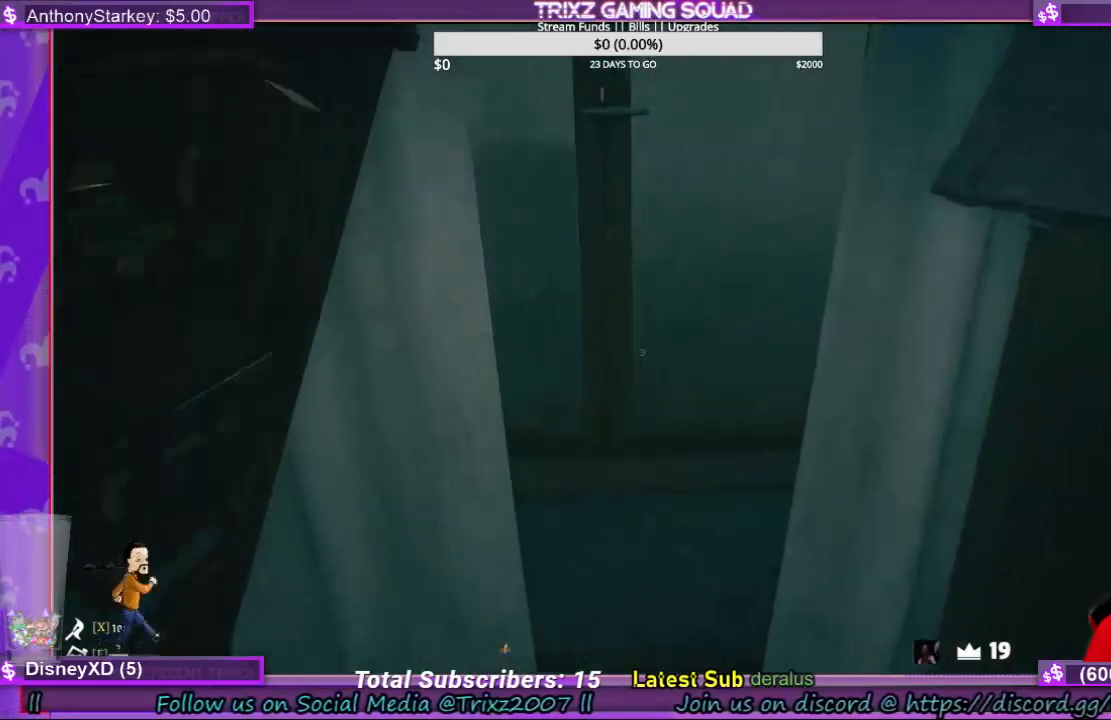
{"keys": ["a", "space", "w"], "mouse": [], "events": [[267, "a", "down"], [367, "space", "down"]]}
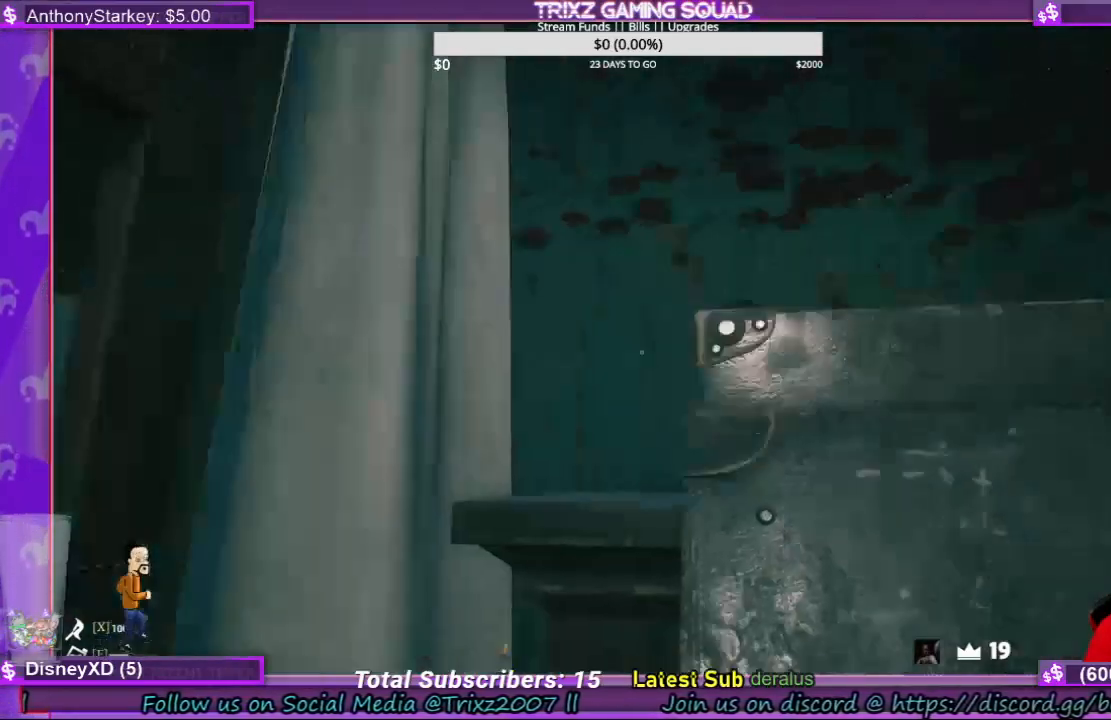
{"keys": ["a", "shift", "space", "w"], "mouse": [], "events": [[67, "shift", "down"], [134, "space", "up"], [434, "shift", "up"], [467, "shift", "down"], [500, "space", "down"]]}
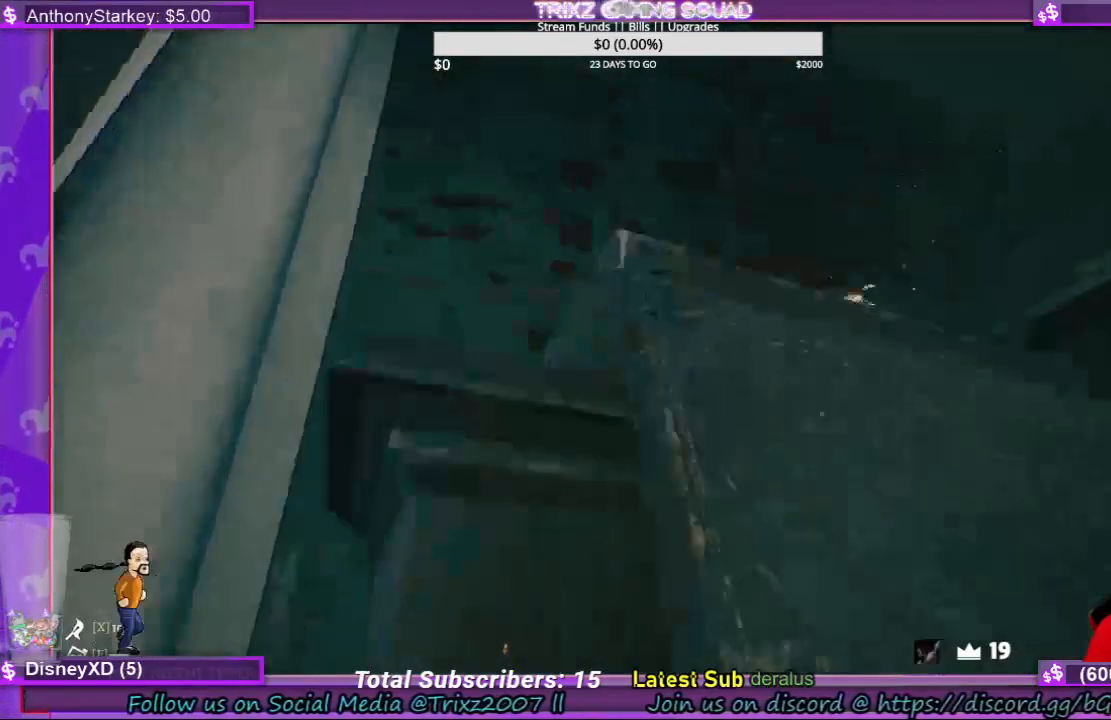
{"keys": [], "mouse": [], "events": [[400, "space", "up"], [434, "a", "up"], [434, "shift", "up"], [467, "w", "up"]]}
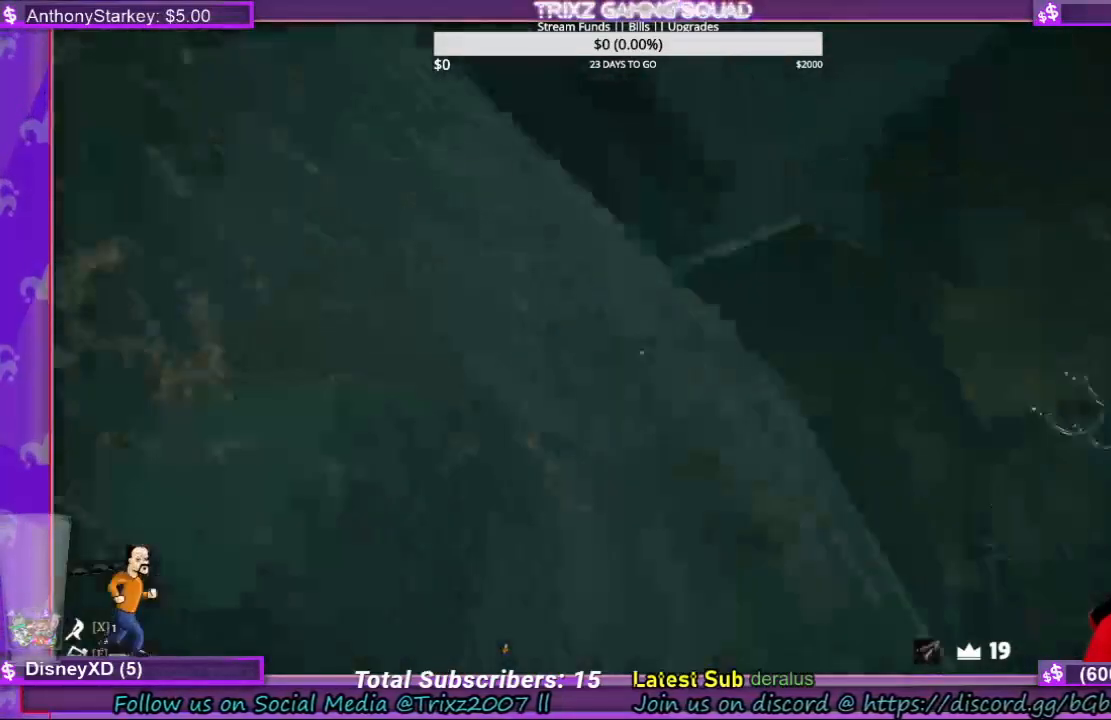
{"keys": ["d", "w"], "mouse": [], "events": [[100, "d", "down"], [300, "w", "down"]]}
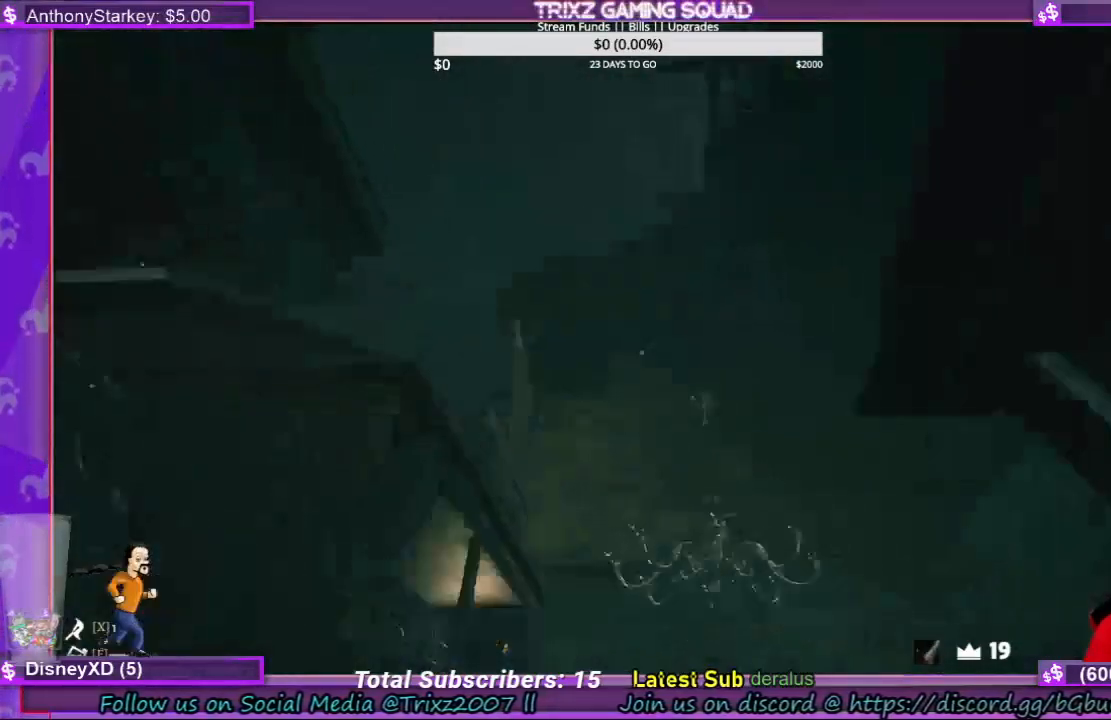
{"keys": ["d", "w"], "mouse": [], "events": [[34, "d", "up"], [167, "d", "down"]]}
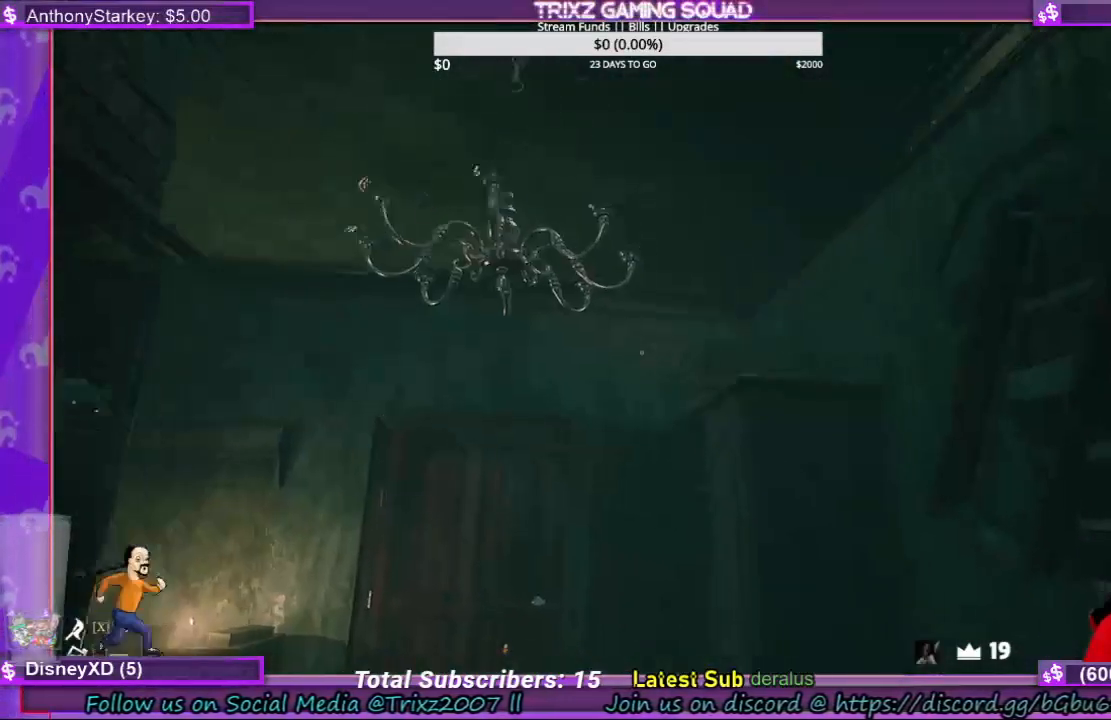
{"keys": [], "mouse": [], "events": [[267, "d", "up"], [334, "w", "up"]]}
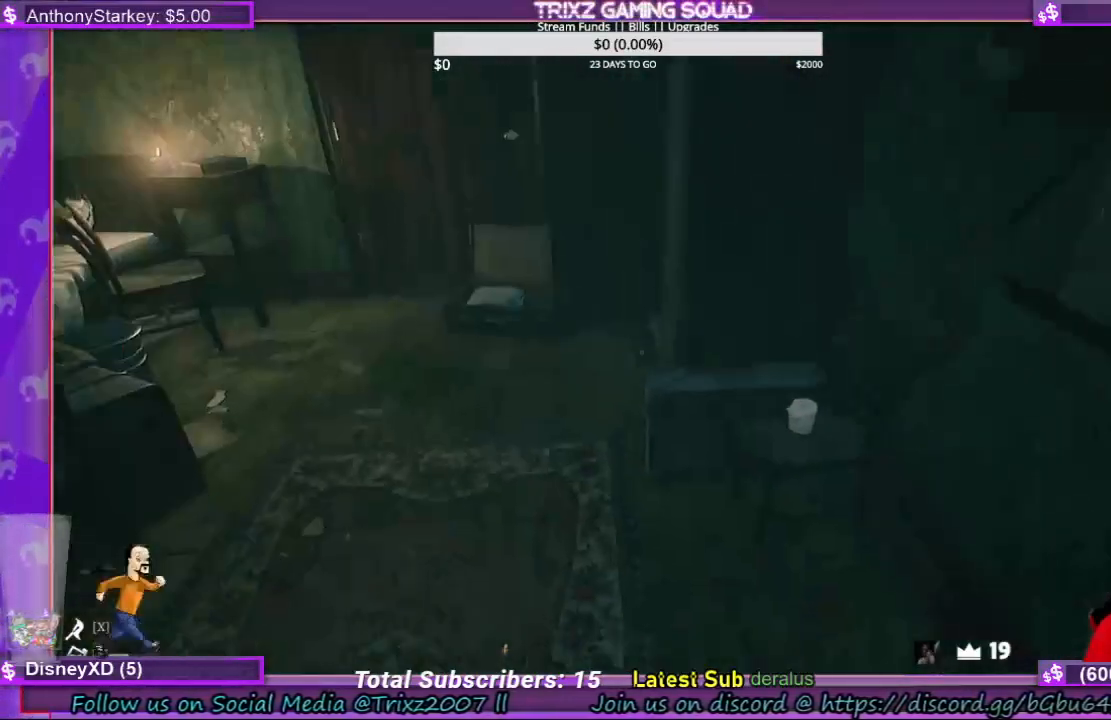
{"keys": [], "mouse": [], "events": []}
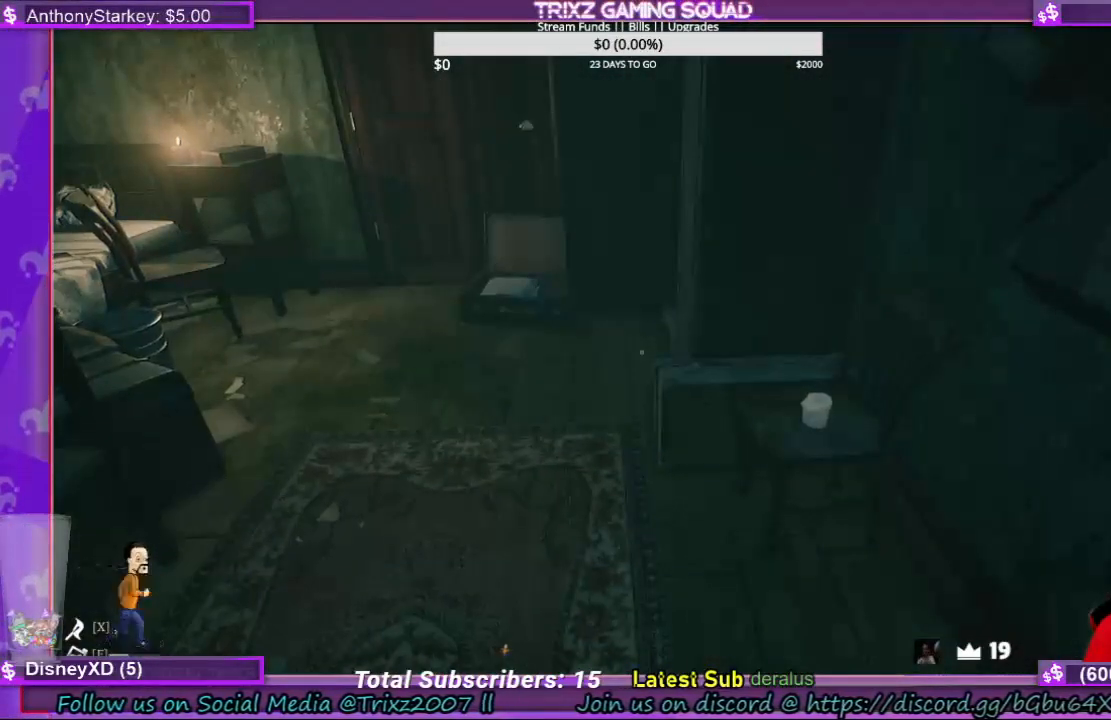
{"keys": ["w"], "mouse": [], "events": [[167, "w", "down"]]}